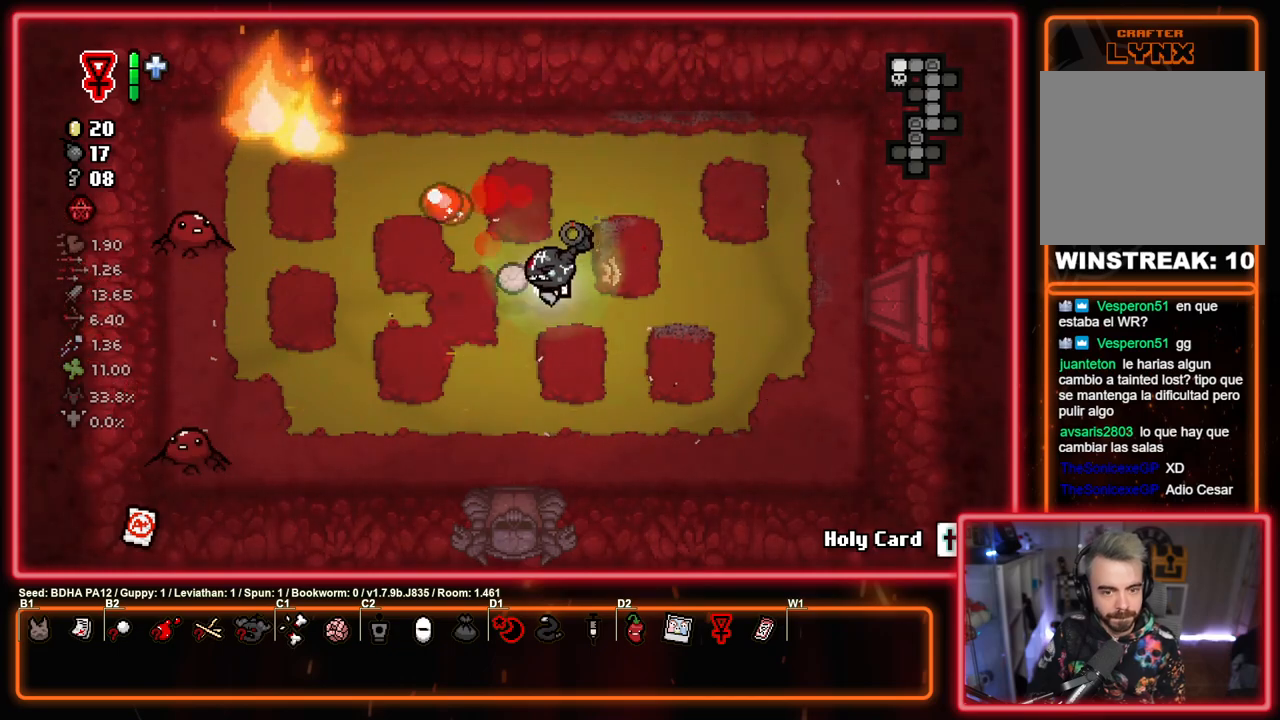
Gameplay with a controller (PlayStation layout); each line is a JSON object with the inputs held at the frame after it. "events" lists button and stick changes between this image and that frame as [ms after this image, input, new state], when the widget could be followed in between.
{"buttons": [], "left_stick": "up-left", "right_stick": "center", "events": [[150, "left_stick", "center"], [217, "left_stick", "up-left"], [500, "SQUARE", "up"]]}
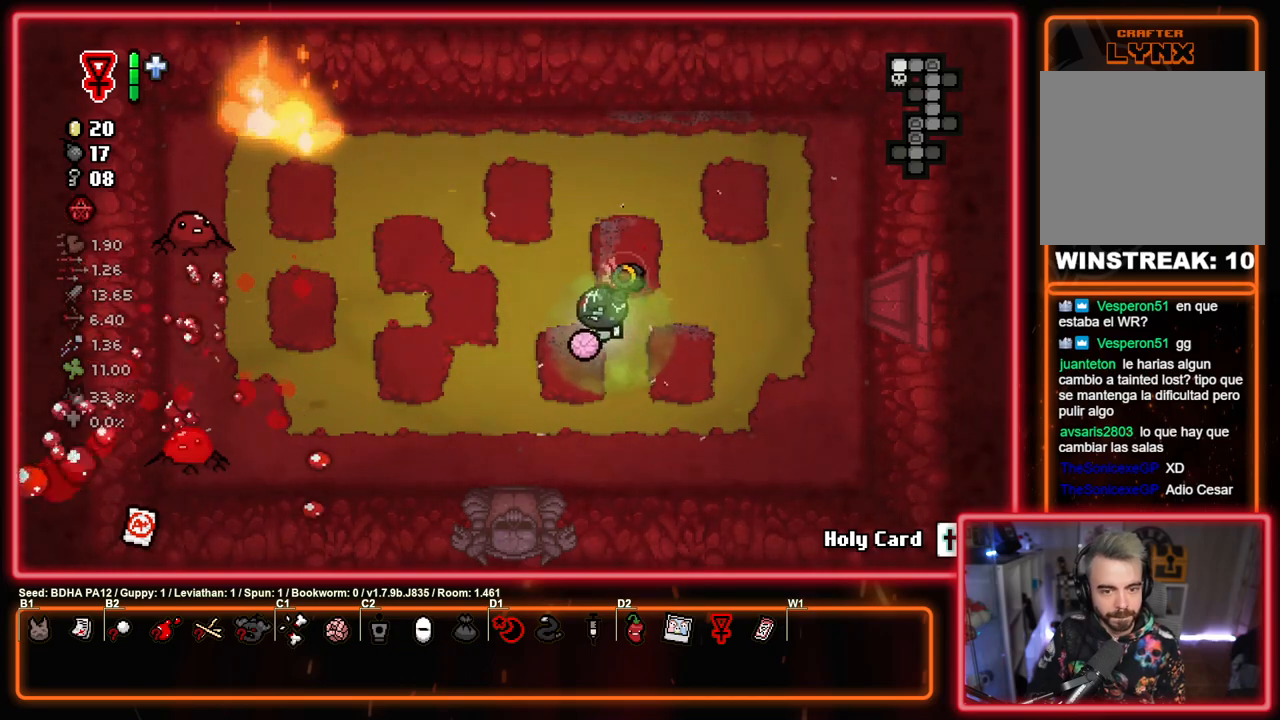
{"buttons": ["SQUARE"], "left_stick": "right", "right_stick": "center", "events": [[83, "SQUARE", "down"], [167, "left_stick", "up-right"], [300, "left_stick", "right"]]}
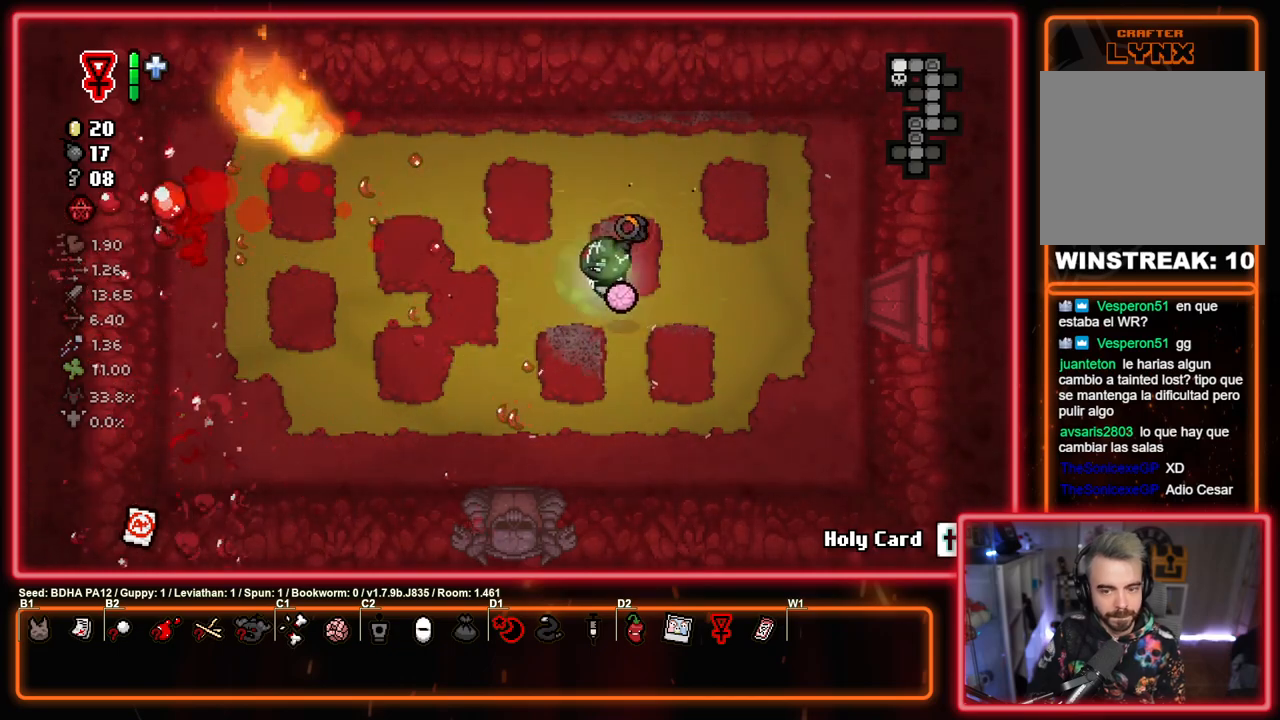
{"buttons": ["SQUARE"], "left_stick": "center", "right_stick": "center", "events": [[50, "left_stick", "down"], [167, "left_stick", "center"], [250, "left_stick", "right"], [350, "left_stick", "center"]]}
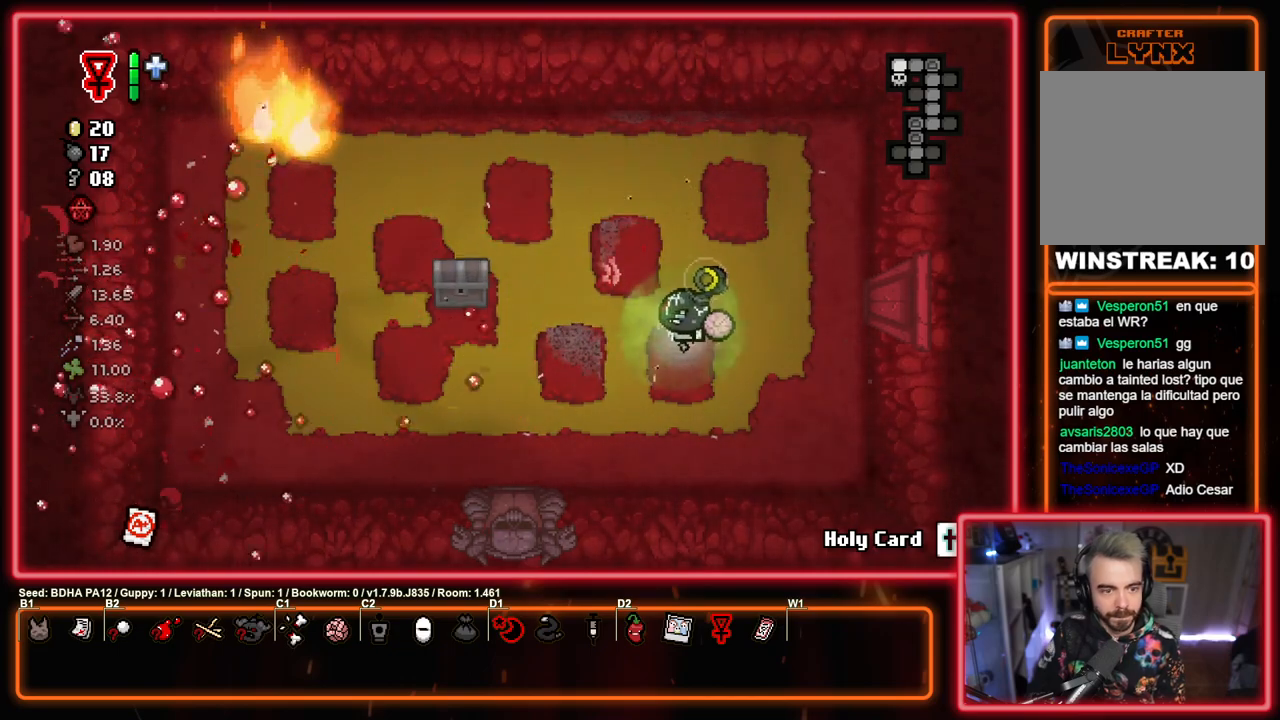
{"buttons": ["SQUARE"], "left_stick": "left", "right_stick": "center", "events": [[117, "left_stick", "left"]]}
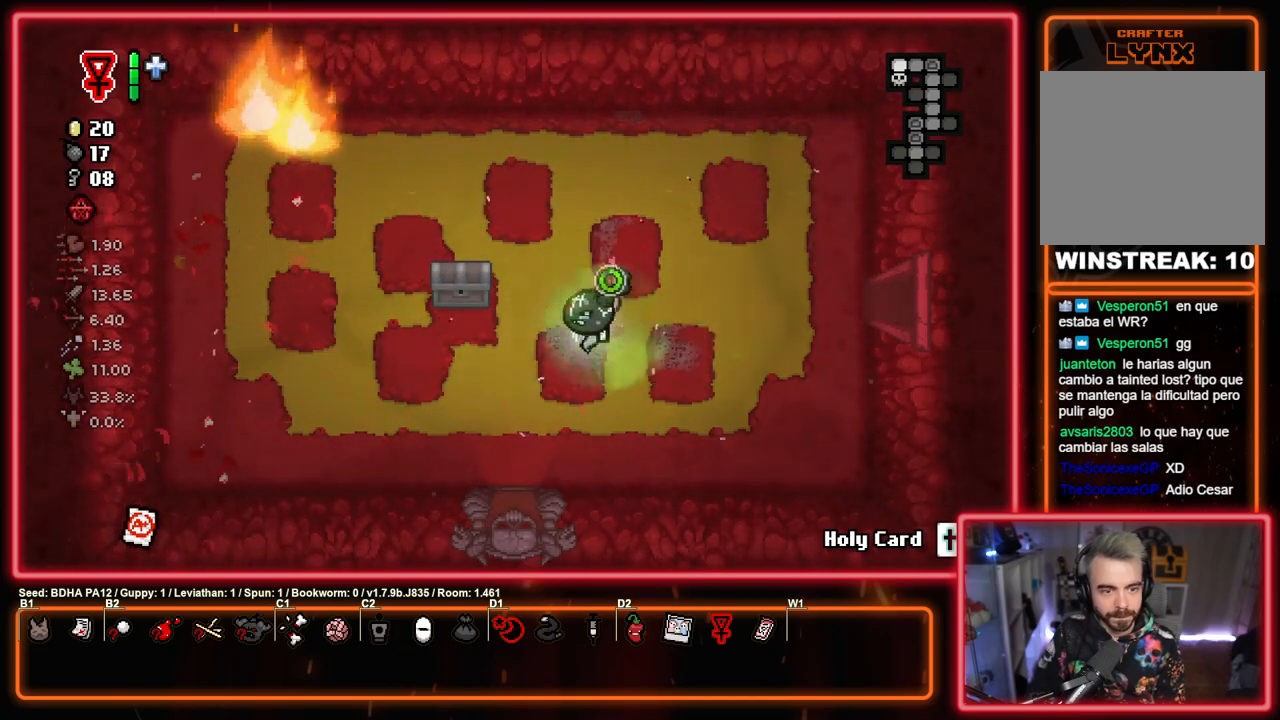
{"buttons": ["SQUARE"], "left_stick": "down-right", "right_stick": "center", "events": [[83, "left_stick", "up-left"], [383, "left_stick", "down-left"], [467, "left_stick", "down-right"]]}
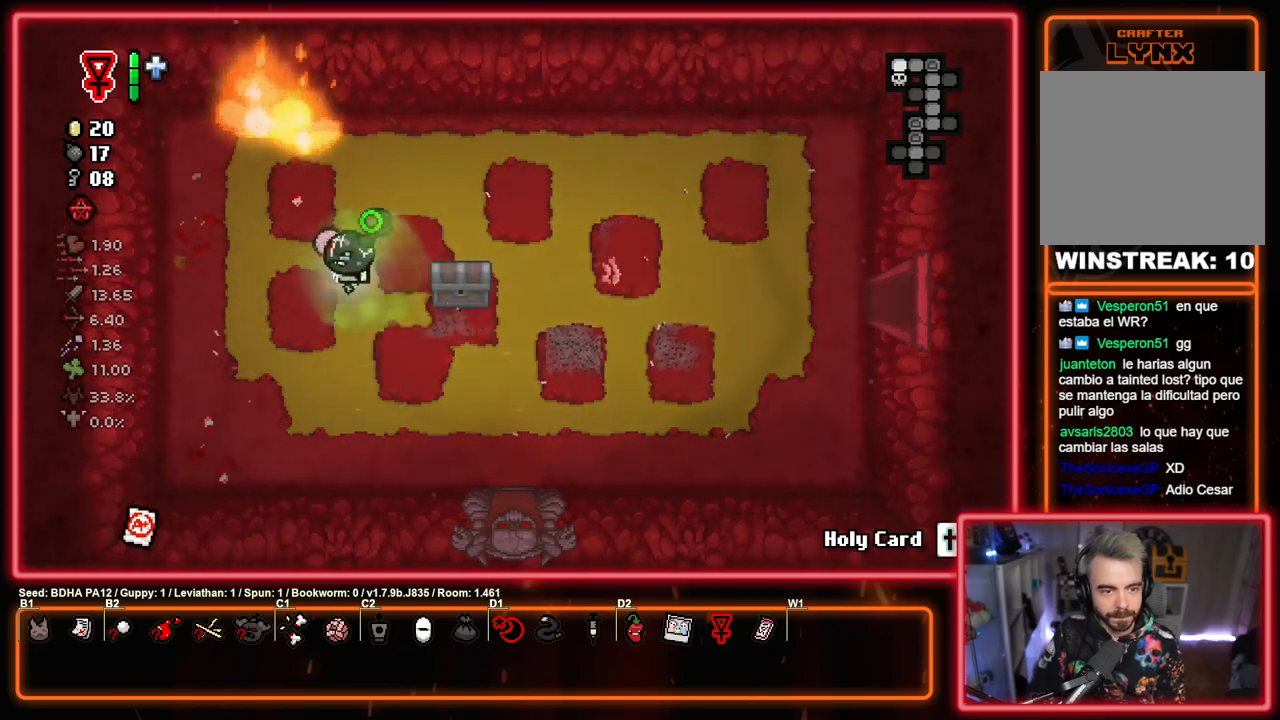
{"buttons": ["SQUARE"], "left_stick": "up-left", "right_stick": "center", "events": [[67, "left_stick", "right"], [367, "left_stick", "up-left"]]}
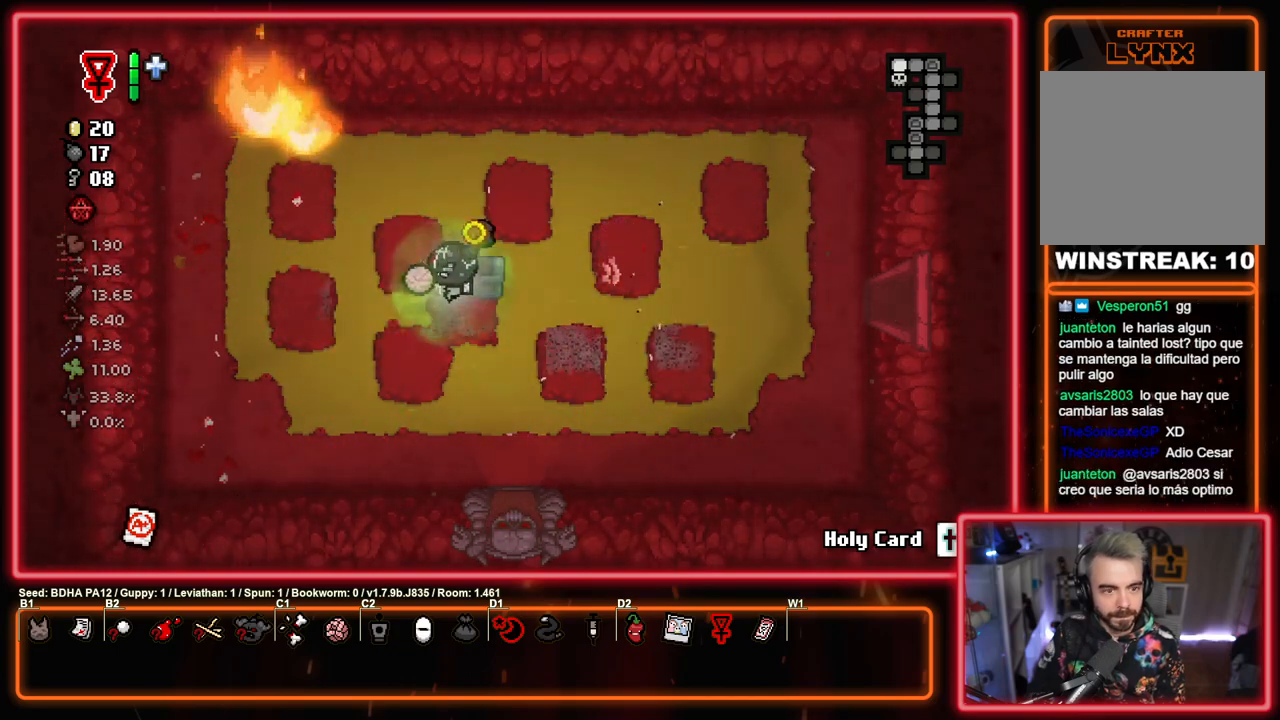
{"buttons": ["CIRCLE"], "left_stick": "center", "right_stick": "center", "events": [[50, "left_stick", "left"], [117, "CROSS", "down"], [233, "CIRCLE", "down"], [250, "SQUARE", "up"], [350, "CROSS", "up"], [467, "left_stick", "center"]]}
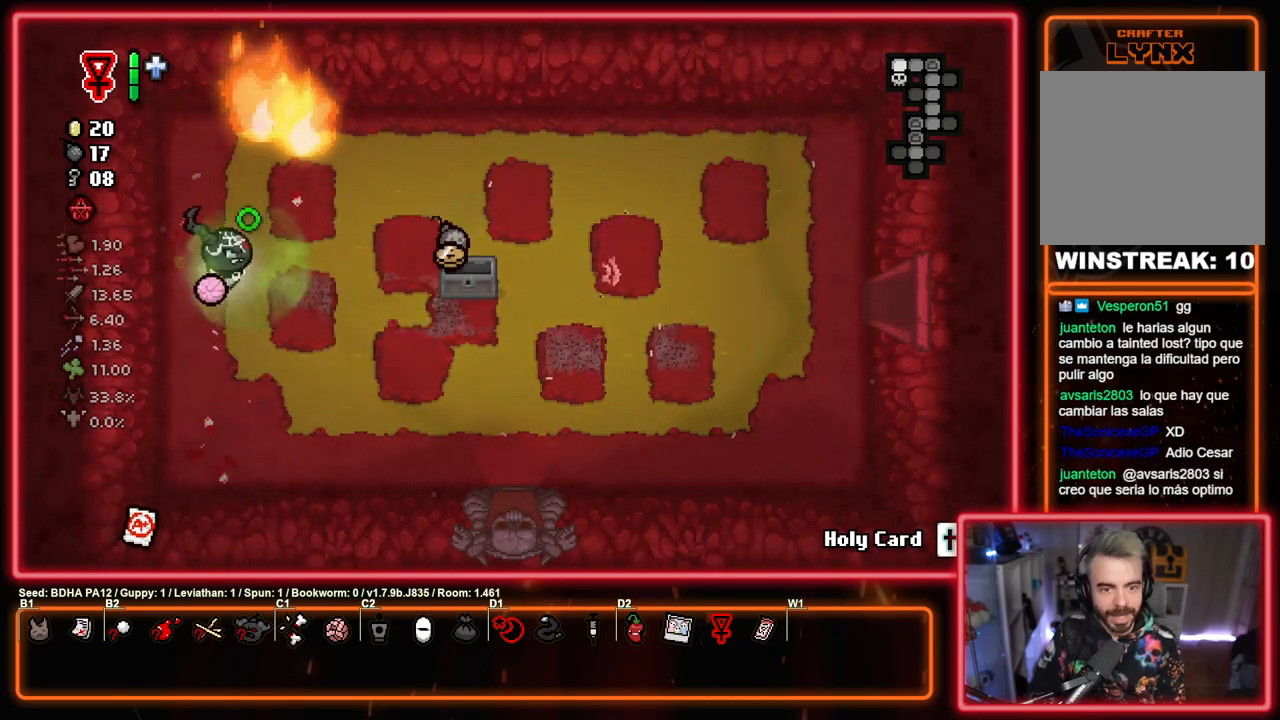
{"buttons": ["CIRCLE"], "left_stick": "right", "right_stick": "center", "events": [[133, "left_stick", "right"], [200, "L1", "down"], [300, "L1", "up"]]}
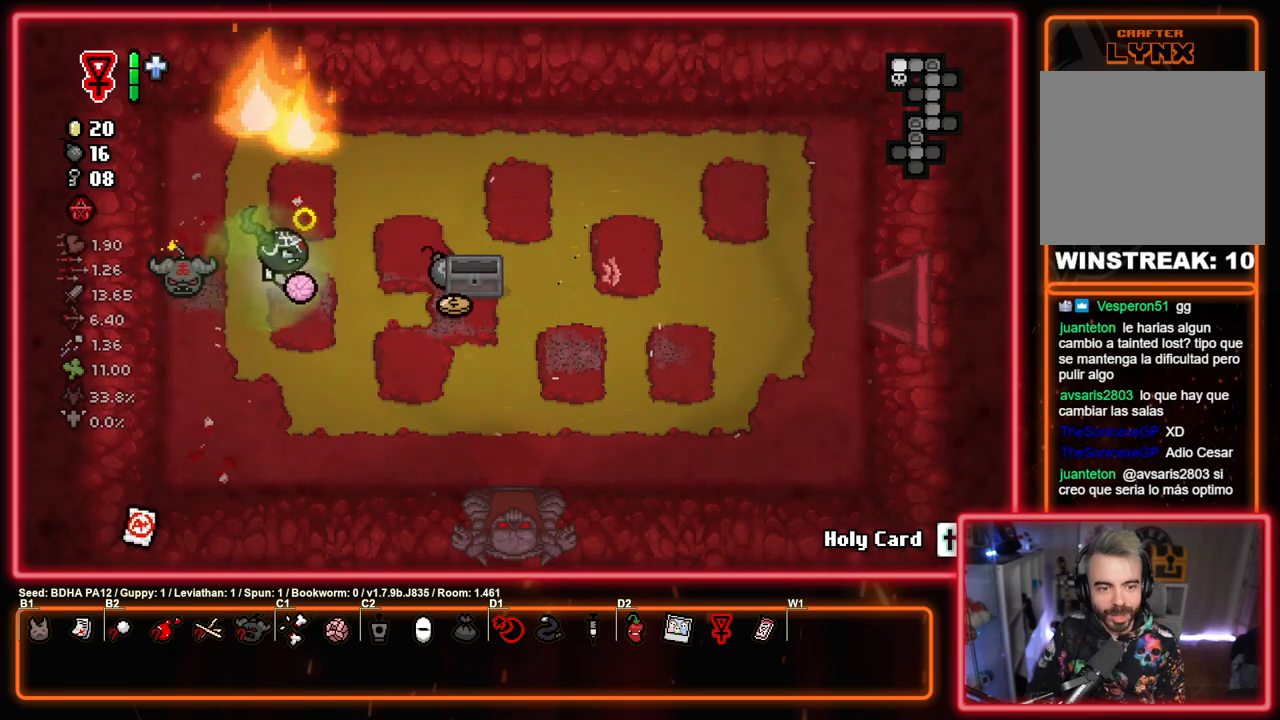
{"buttons": ["CIRCLE"], "left_stick": "center", "right_stick": "center", "events": [[217, "left_stick", "down"], [267, "left_stick", "down-right"], [500, "left_stick", "center"]]}
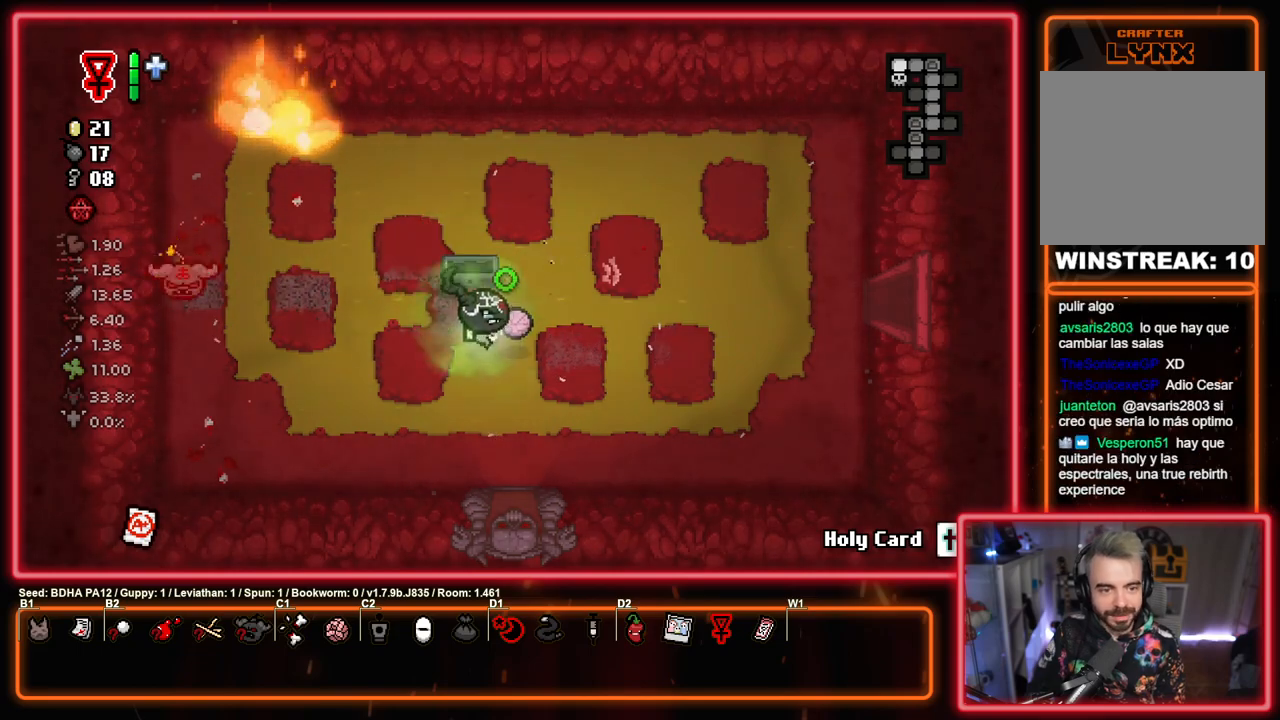
{"buttons": ["CIRCLE"], "left_stick": "center", "right_stick": "center", "events": []}
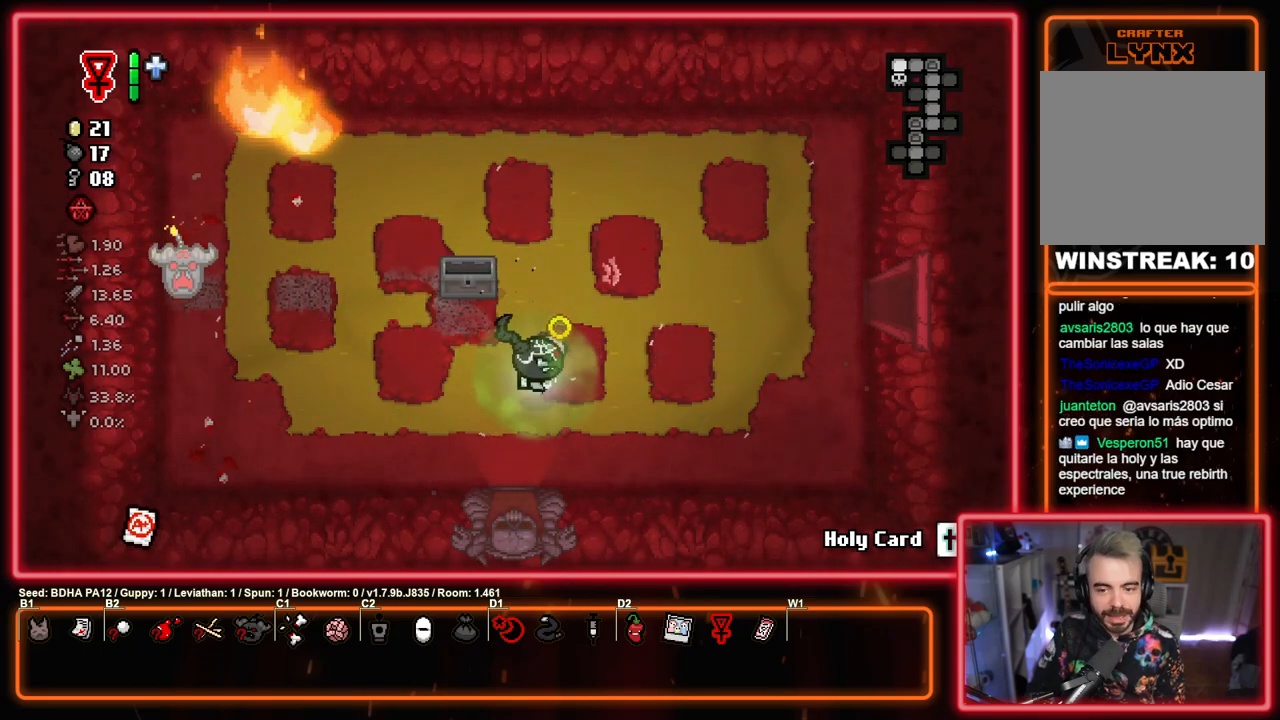
{"buttons": ["CIRCLE"], "left_stick": "center", "right_stick": "center", "events": []}
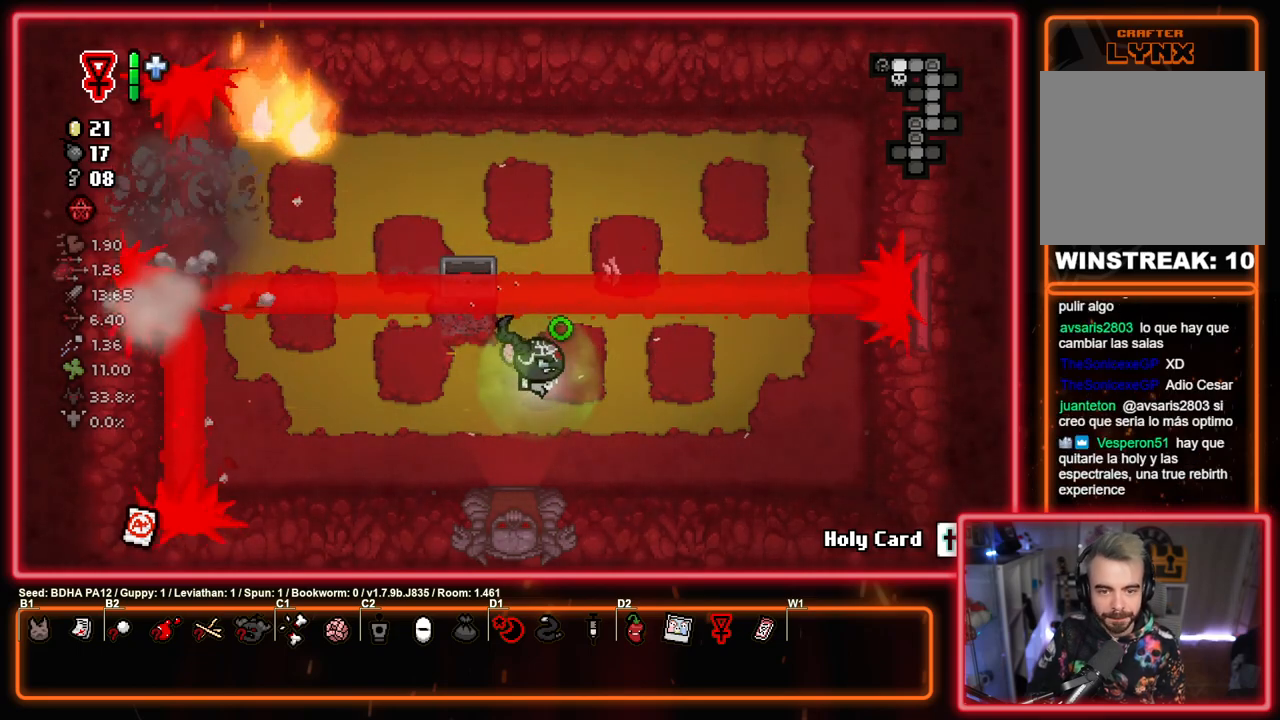
{"buttons": ["CIRCLE"], "left_stick": "center", "right_stick": "center", "events": []}
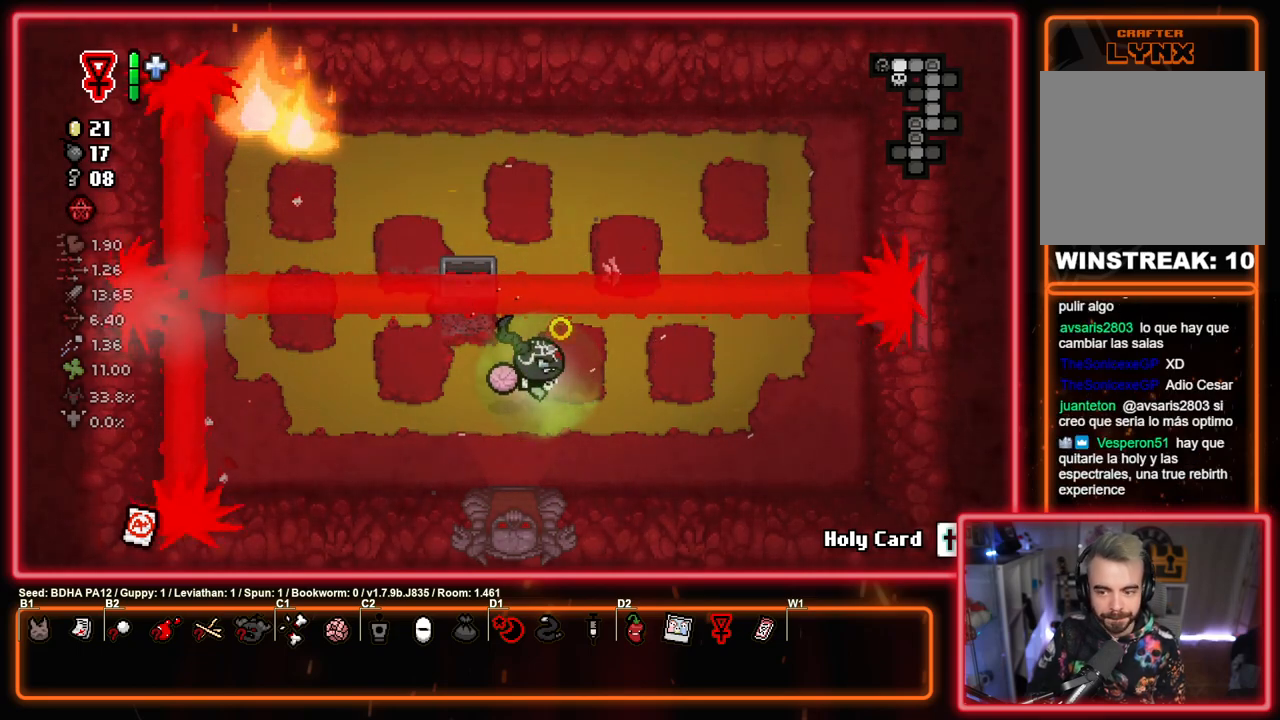
{"buttons": ["CIRCLE"], "left_stick": "center", "right_stick": "center", "events": []}
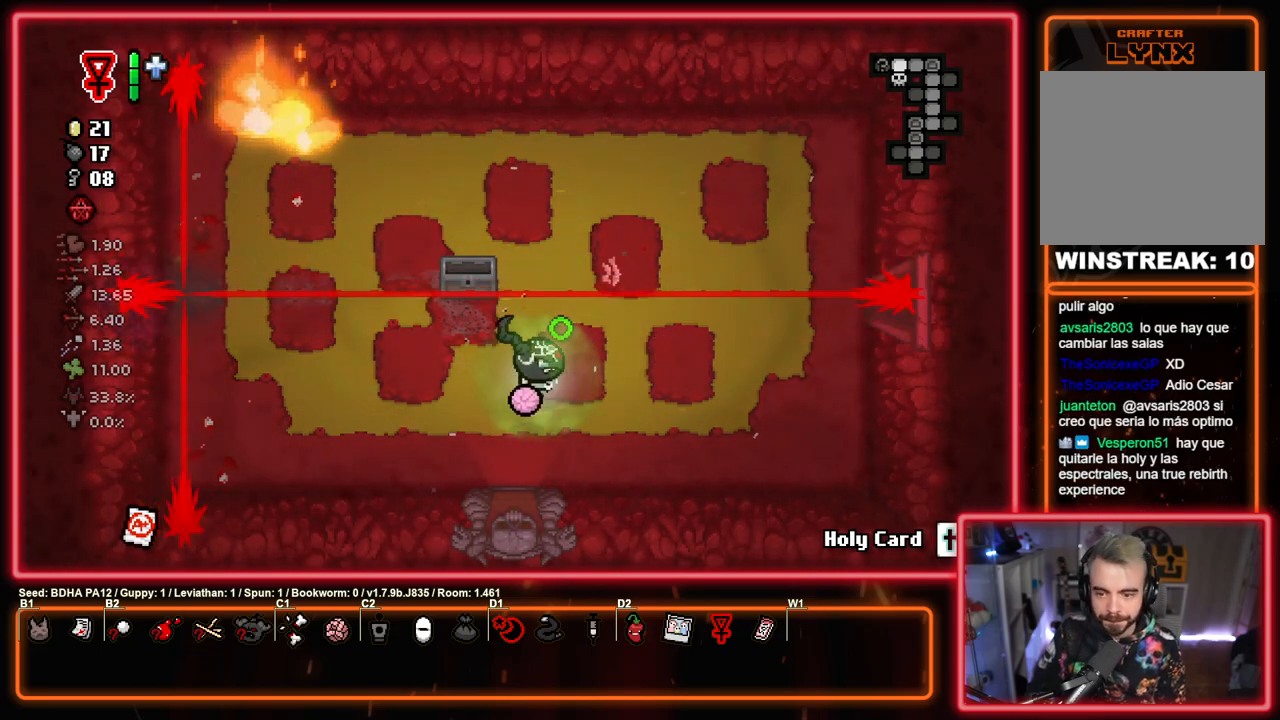
{"buttons": ["CIRCLE"], "left_stick": "left", "right_stick": "center", "events": [[317, "left_stick", "left"]]}
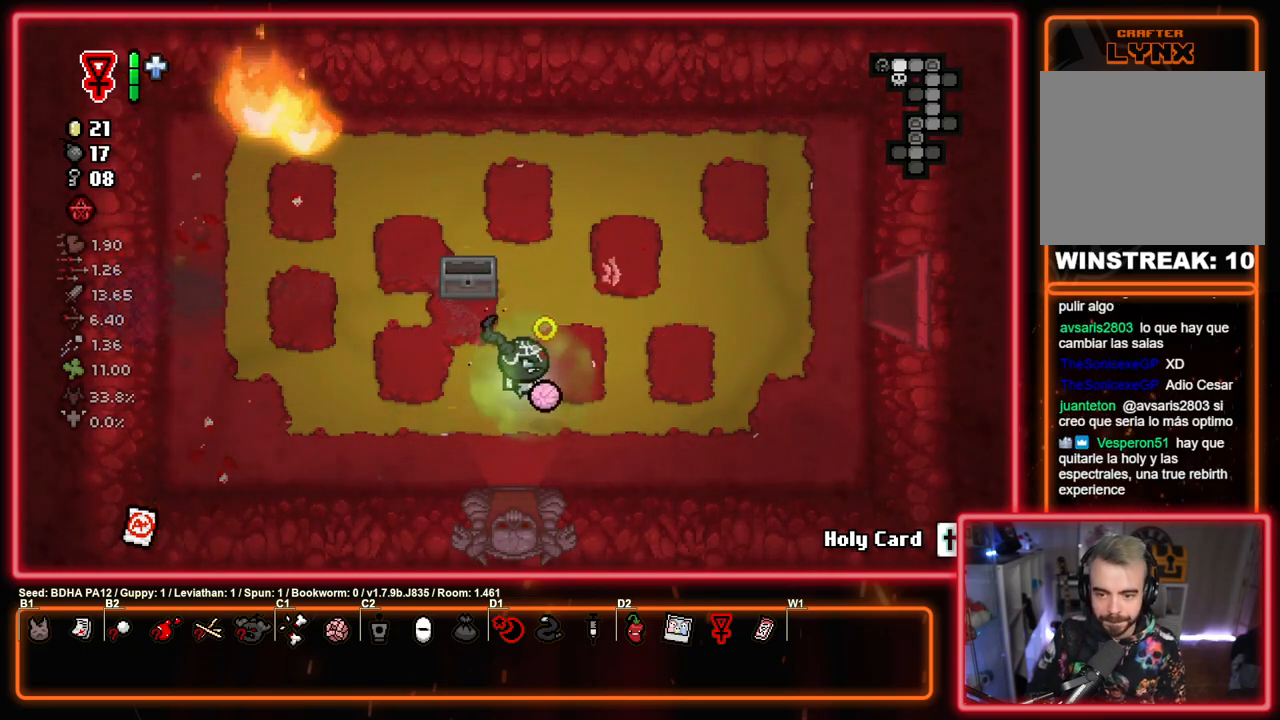
{"buttons": ["CIRCLE"], "left_stick": "center", "right_stick": "center", "events": [[200, "left_stick", "center"]]}
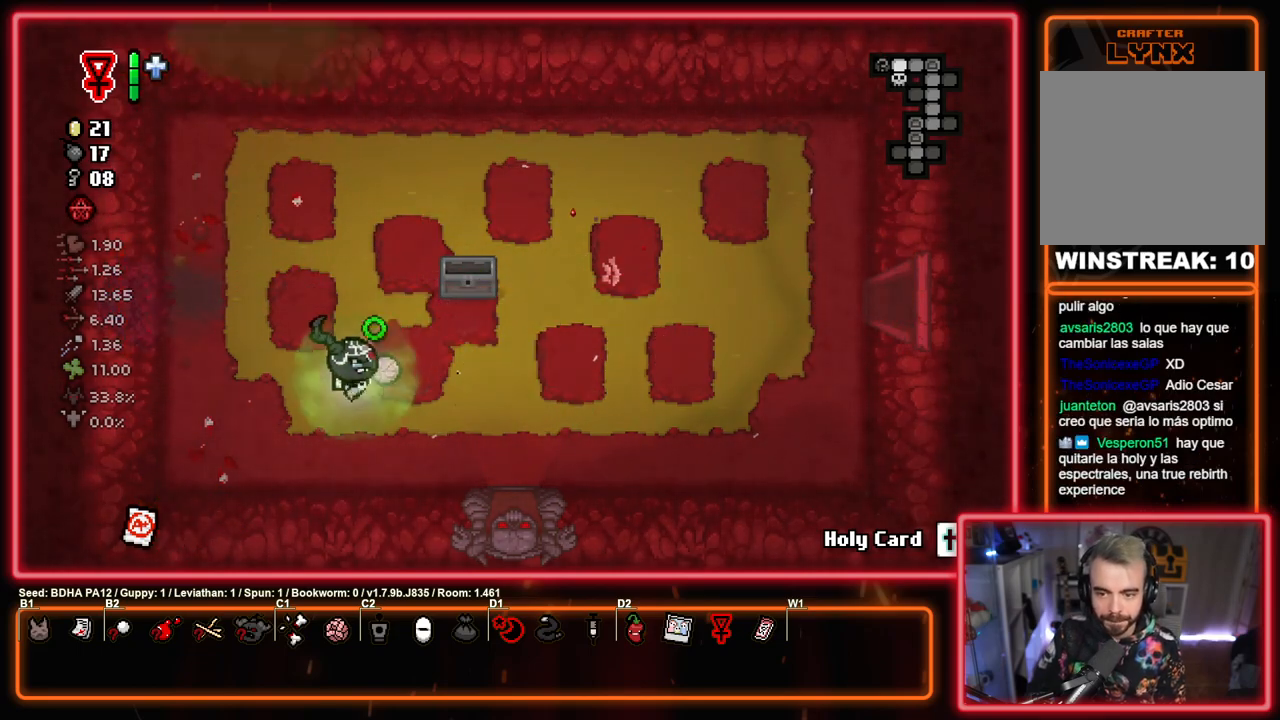
{"buttons": ["CIRCLE"], "left_stick": "center", "right_stick": "center", "events": []}
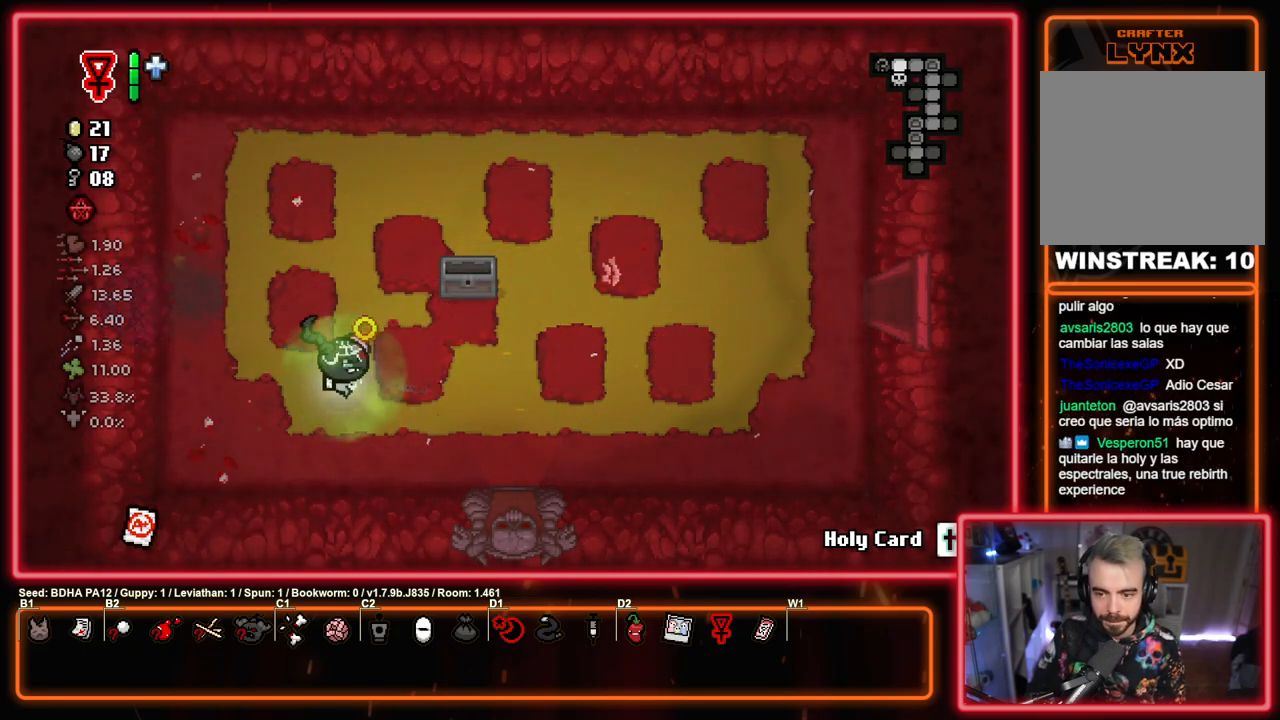
{"buttons": ["CIRCLE"], "left_stick": "center", "right_stick": "center", "events": []}
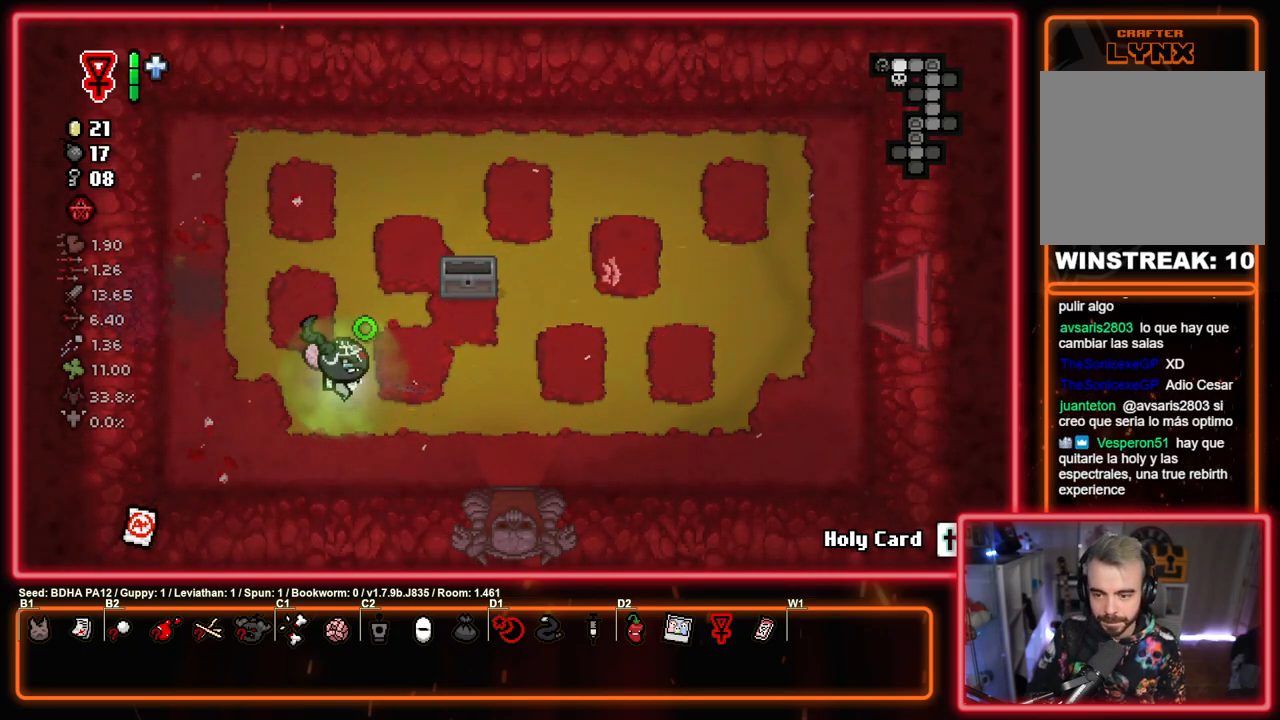
{"buttons": ["CIRCLE"], "left_stick": "center", "right_stick": "center", "events": []}
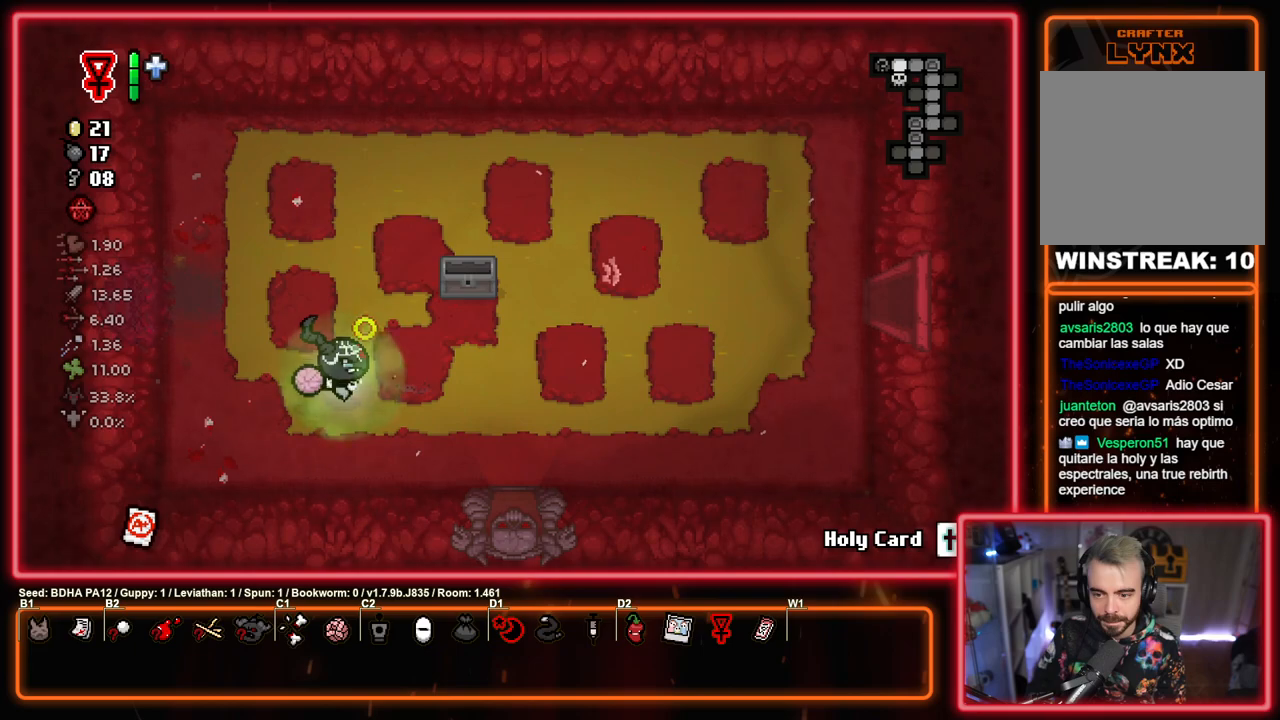
{"buttons": ["CIRCLE"], "left_stick": "center", "right_stick": "center", "events": []}
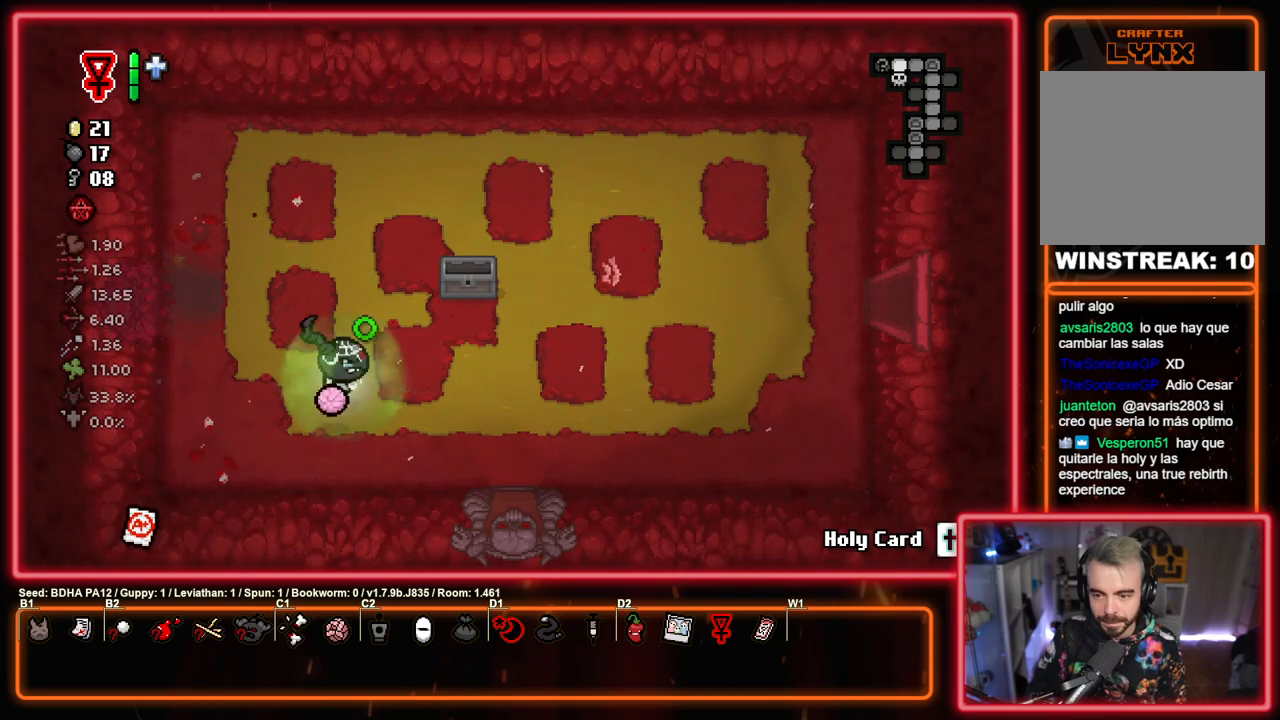
{"buttons": ["CROSS", "SQUARE"], "left_stick": "center", "right_stick": "center", "events": [[283, "CROSS", "down"], [350, "CIRCLE", "up"], [500, "SQUARE", "down"]]}
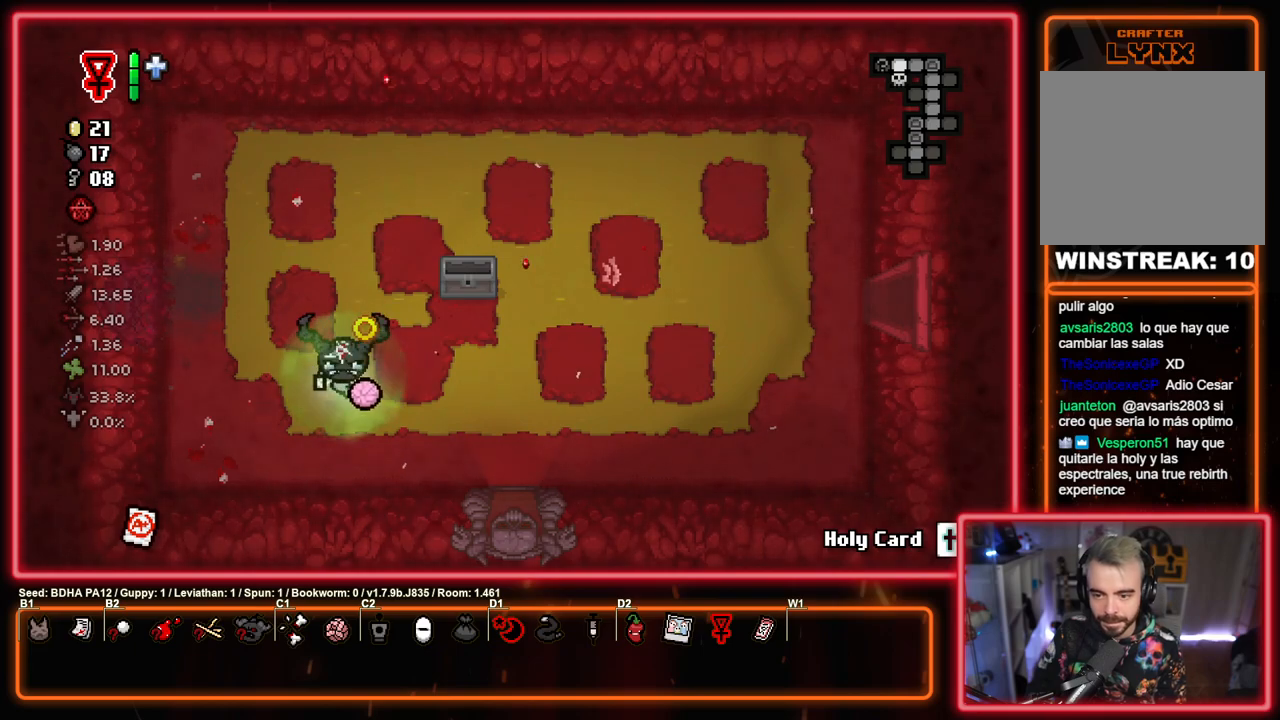
{"buttons": ["SQUARE"], "left_stick": "up-left", "right_stick": "center", "events": [[50, "CROSS", "up"], [433, "left_stick", "left"], [500, "left_stick", "up-left"]]}
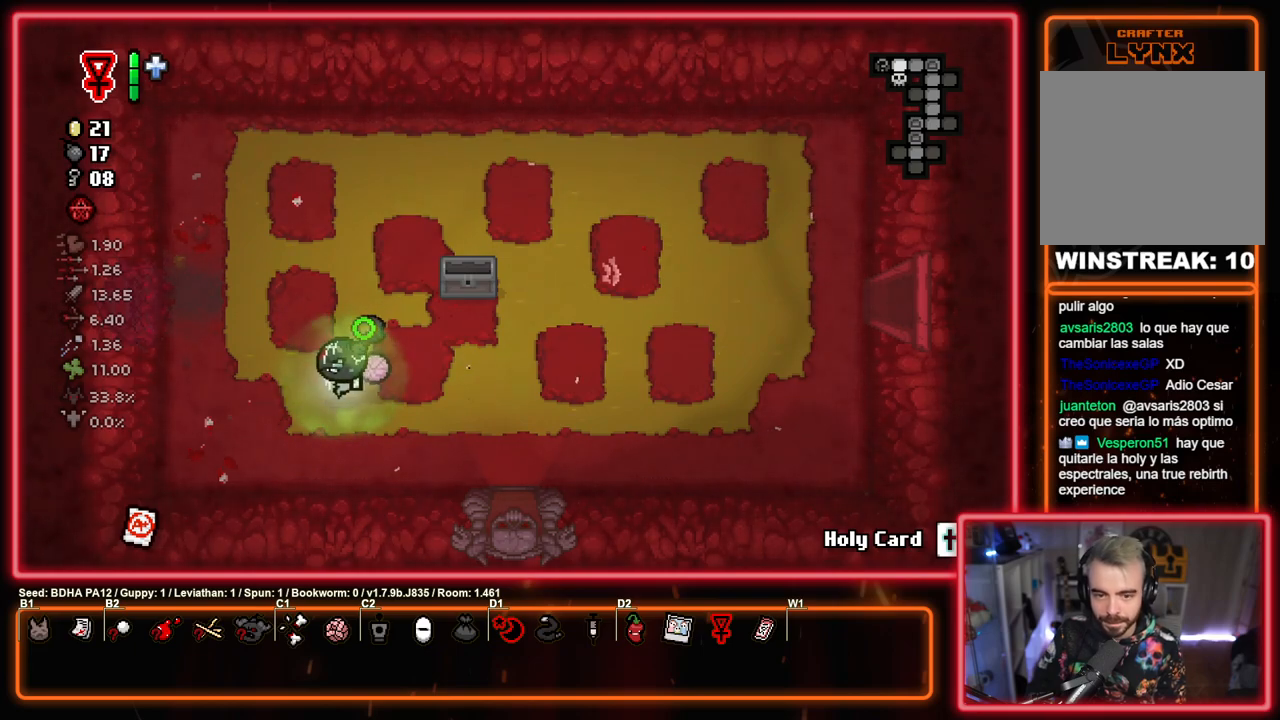
{"buttons": ["SQUARE"], "left_stick": "left", "right_stick": "center", "events": [[383, "left_stick", "left"]]}
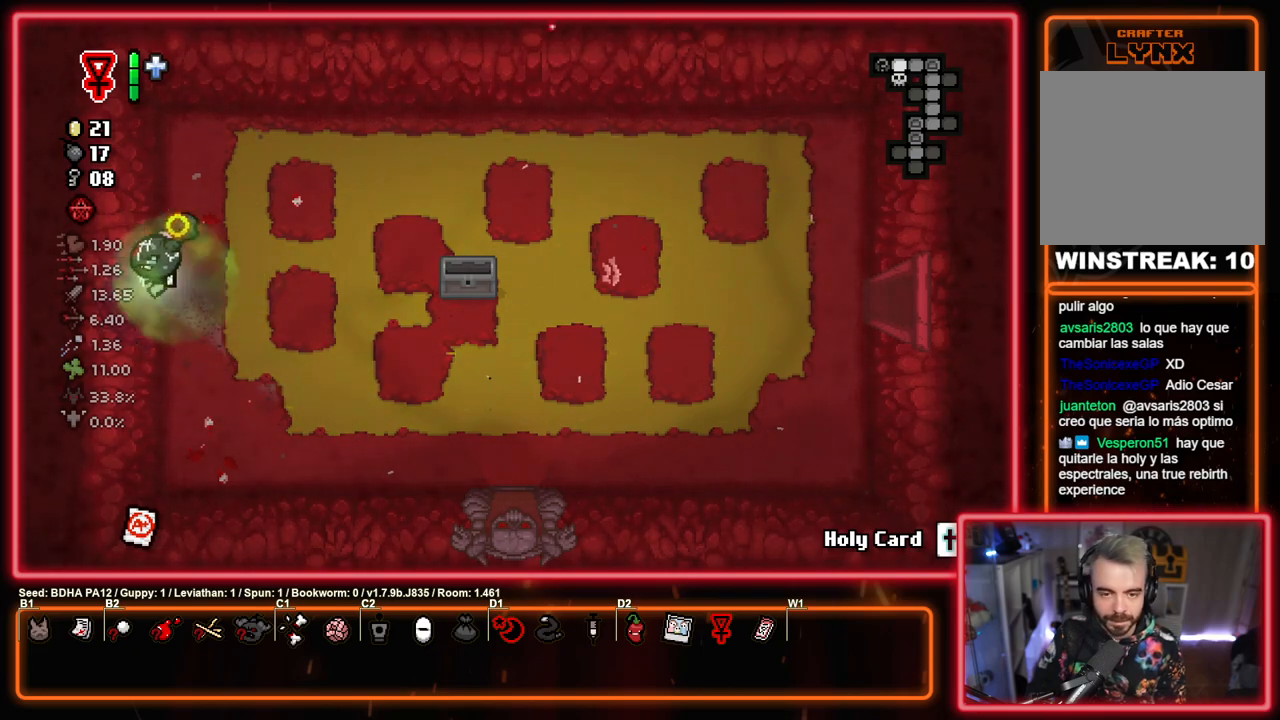
{"buttons": ["SQUARE"], "left_stick": "center", "right_stick": "center", "events": [[133, "left_stick", "center"]]}
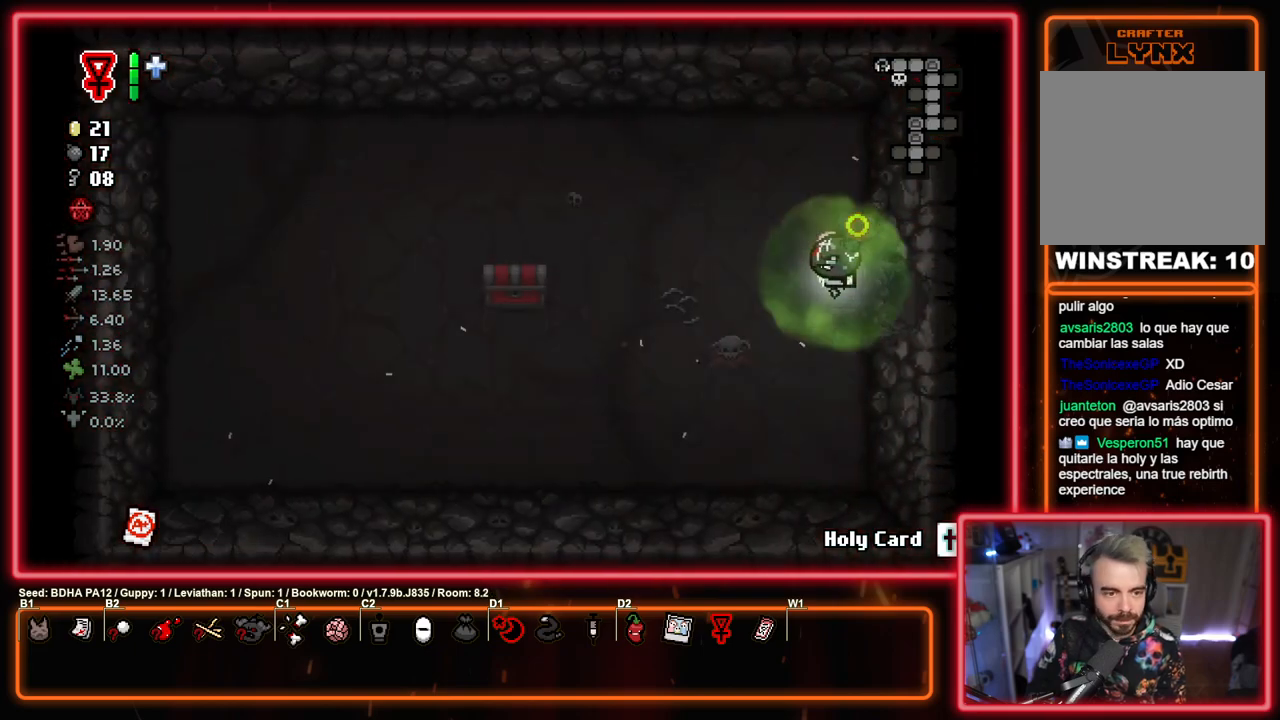
{"buttons": ["SQUARE"], "left_stick": "left", "right_stick": "center", "events": [[183, "left_stick", "left"]]}
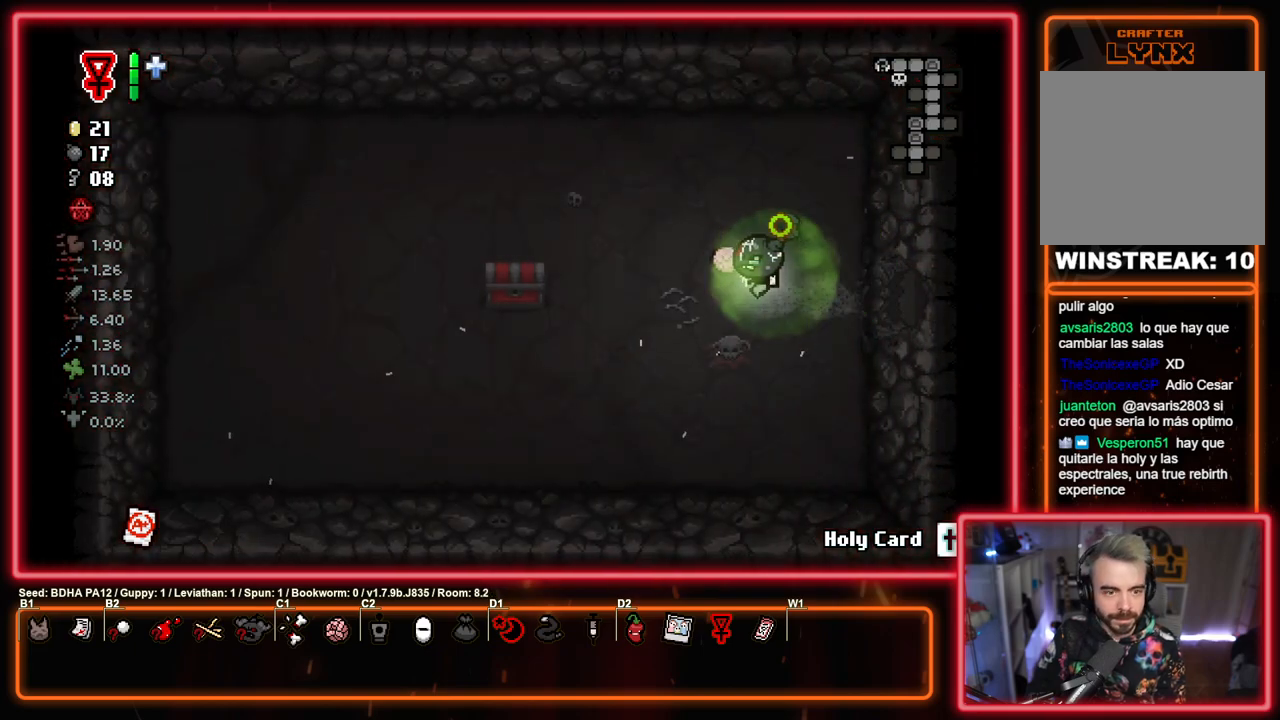
{"buttons": ["SQUARE"], "left_stick": "up-right", "right_stick": "center", "events": [[350, "left_stick", "up-right"]]}
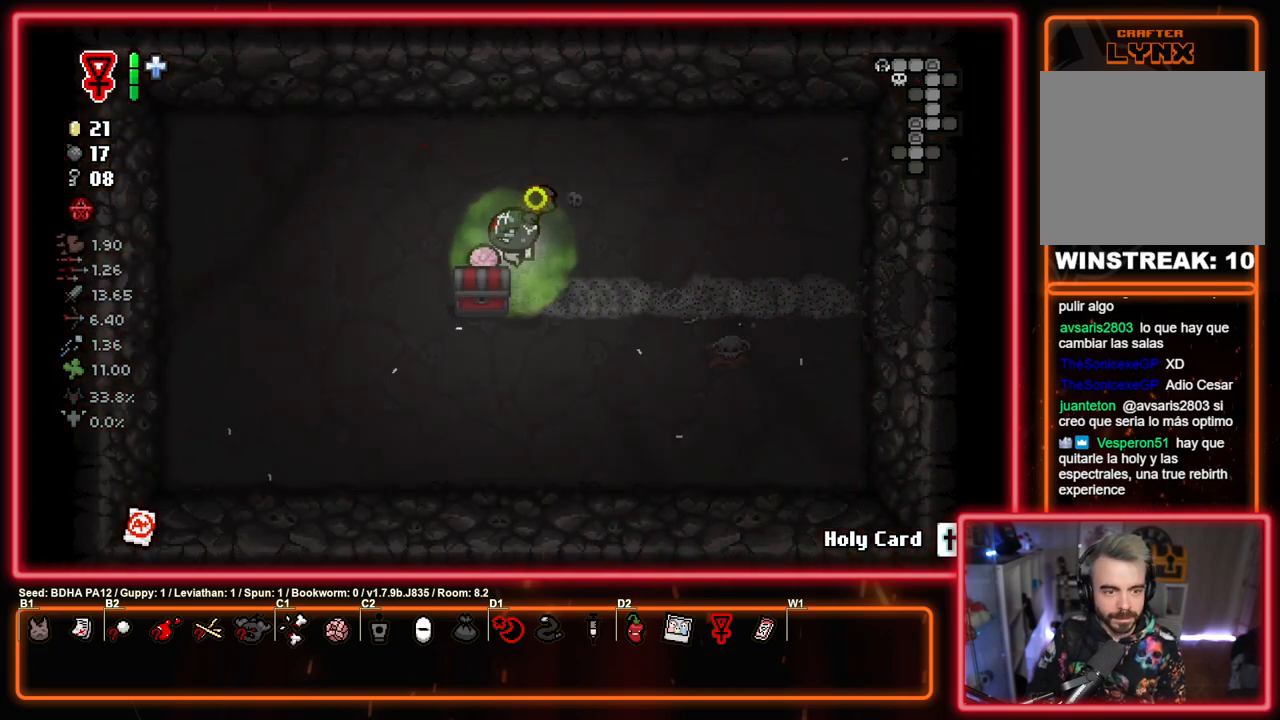
{"buttons": ["SQUARE"], "left_stick": "right", "right_stick": "center", "events": [[50, "left_stick", "right"], [267, "left_stick", "down-right"], [450, "left_stick", "right"]]}
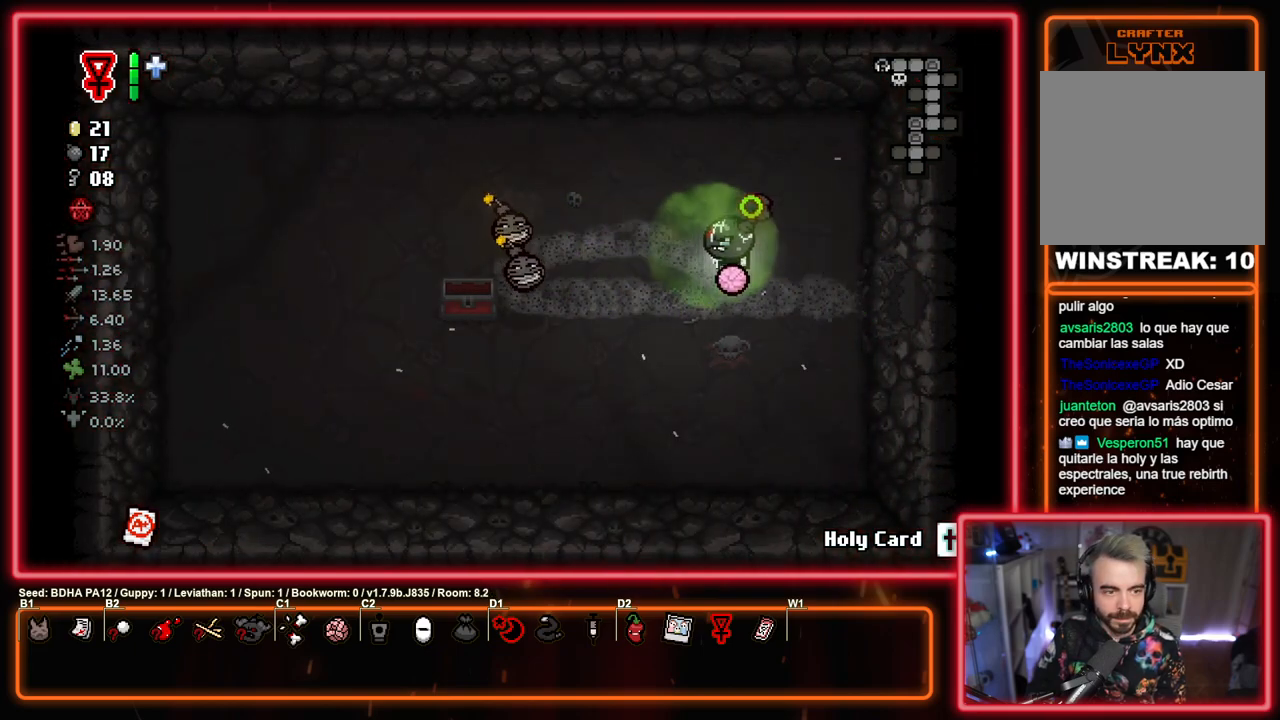
{"buttons": ["SQUARE"], "left_stick": "right", "right_stick": "center", "events": []}
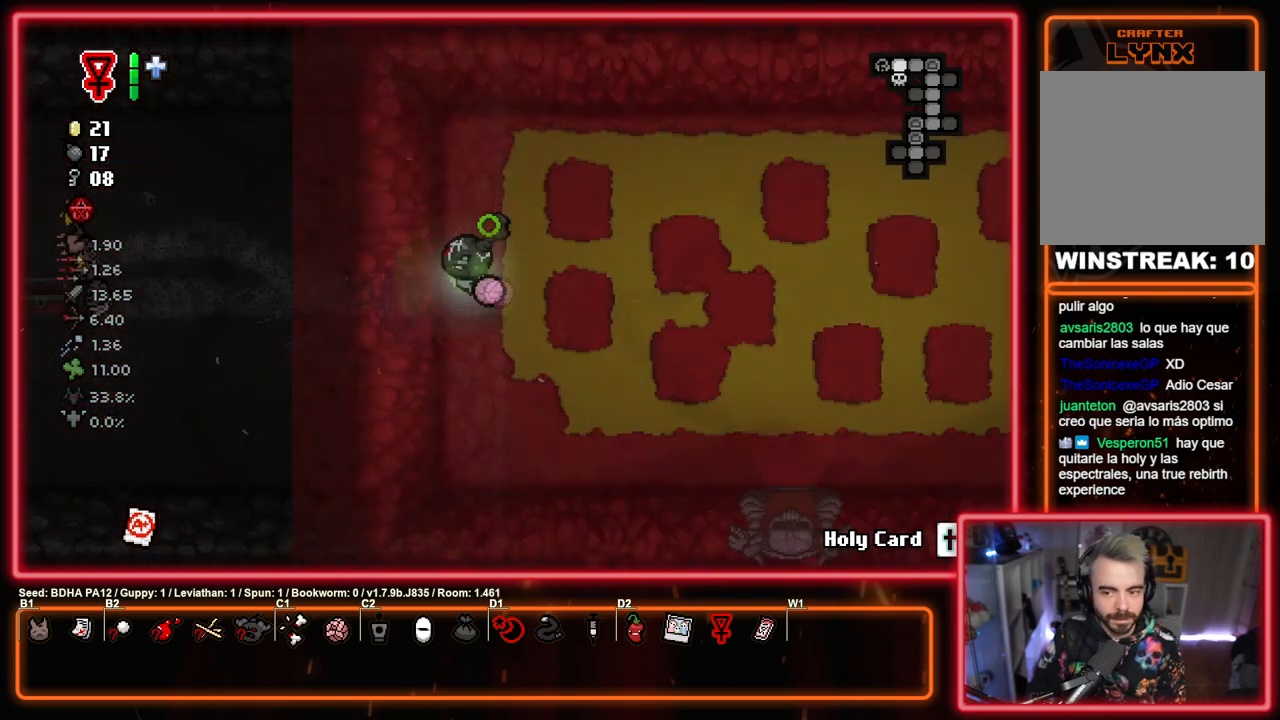
{"buttons": ["SQUARE"], "left_stick": "down-right", "right_stick": "center", "events": [[117, "left_stick", "down-right"]]}
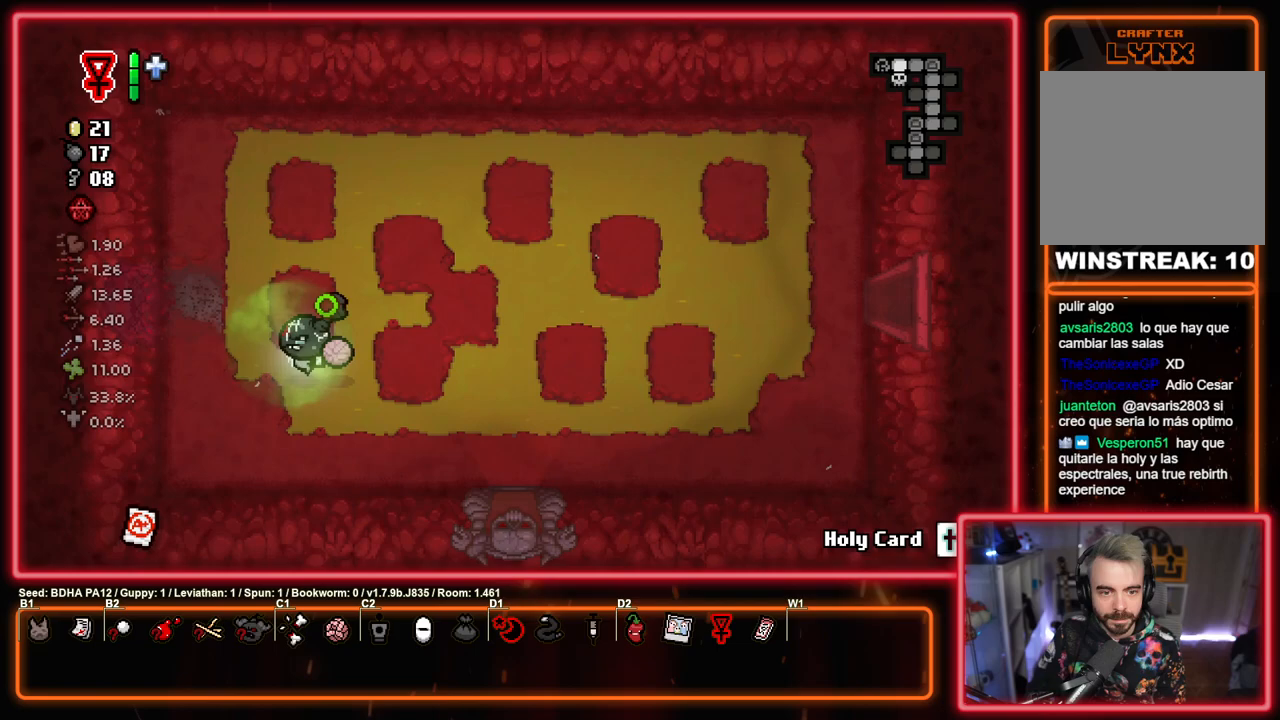
{"buttons": ["SQUARE"], "left_stick": "down", "right_stick": "center", "events": [[400, "left_stick", "down"]]}